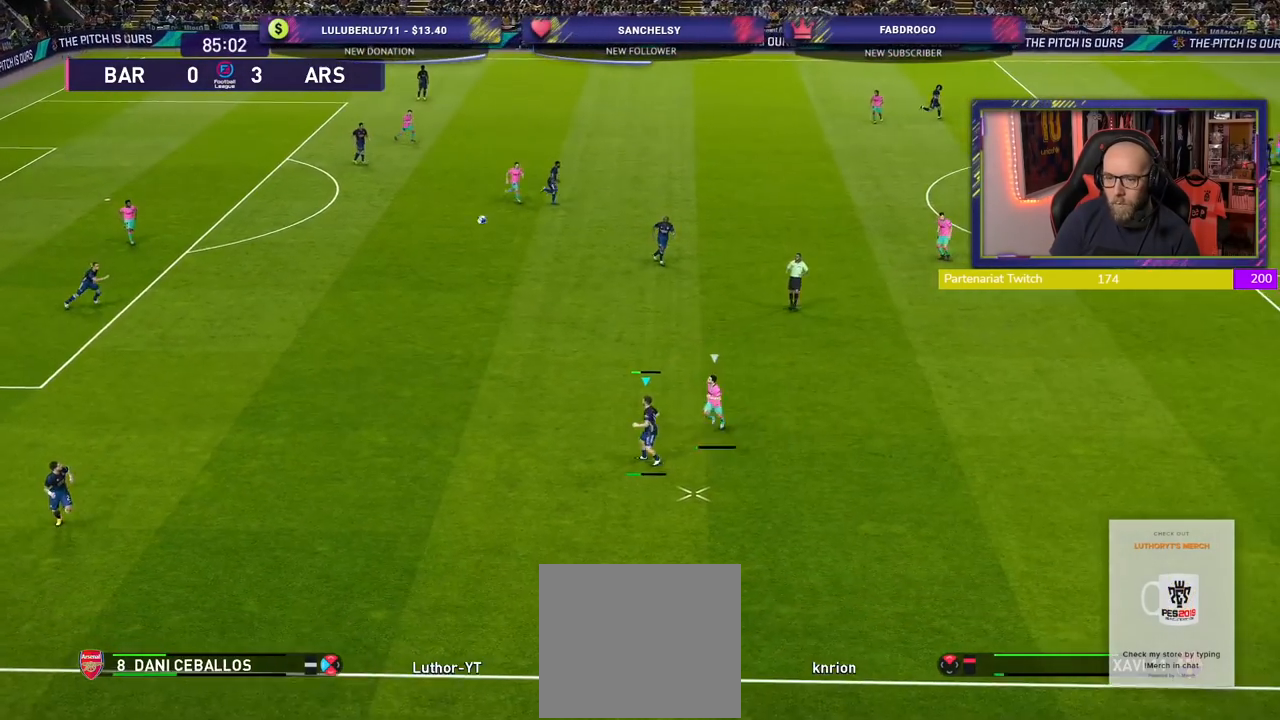
Gameplay with a controller (PlayStation layout); each line is a JSON object with the inputs held at the frame after it. "events" lists button and stick changes between this image and that frame as [ms after this image, input, new state], when the widget could be followed in between.
{"buttons": [], "left_stick": "center", "right_stick": "center", "events": [[40, "left_stick", "center"]]}
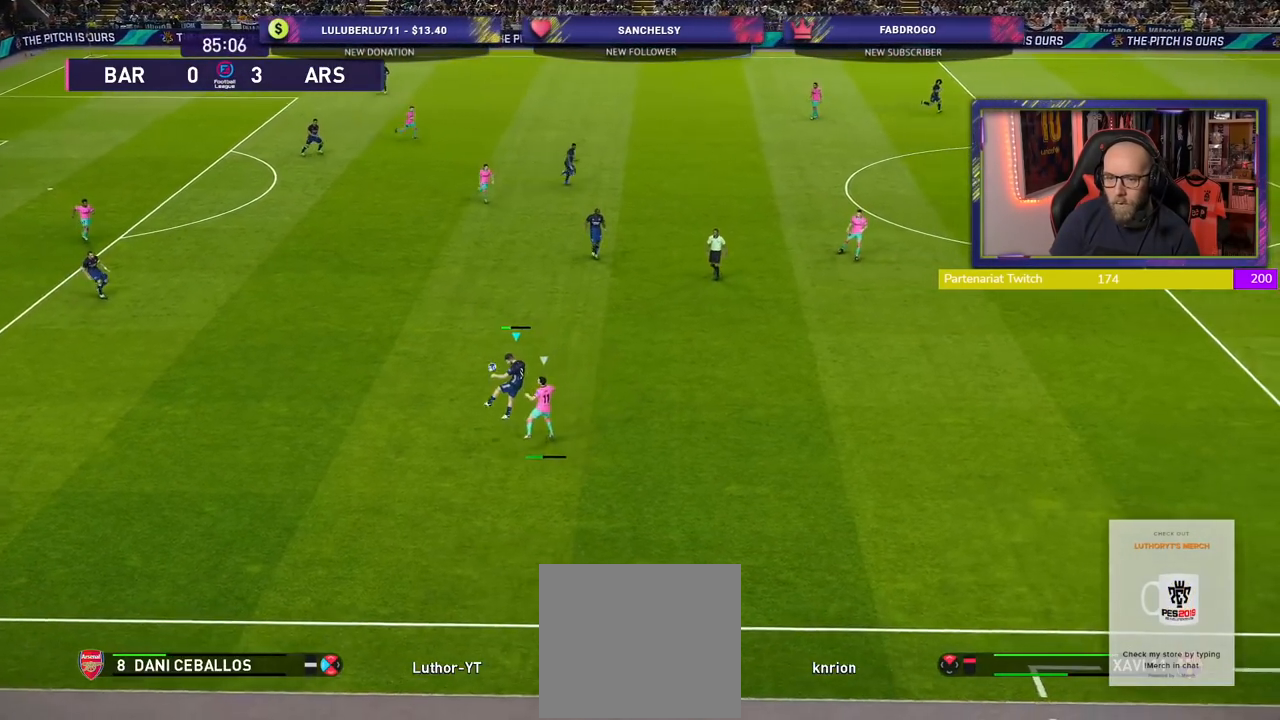
{"buttons": [], "left_stick": "right", "right_stick": "center", "events": [[120, "left_stick", "right"]]}
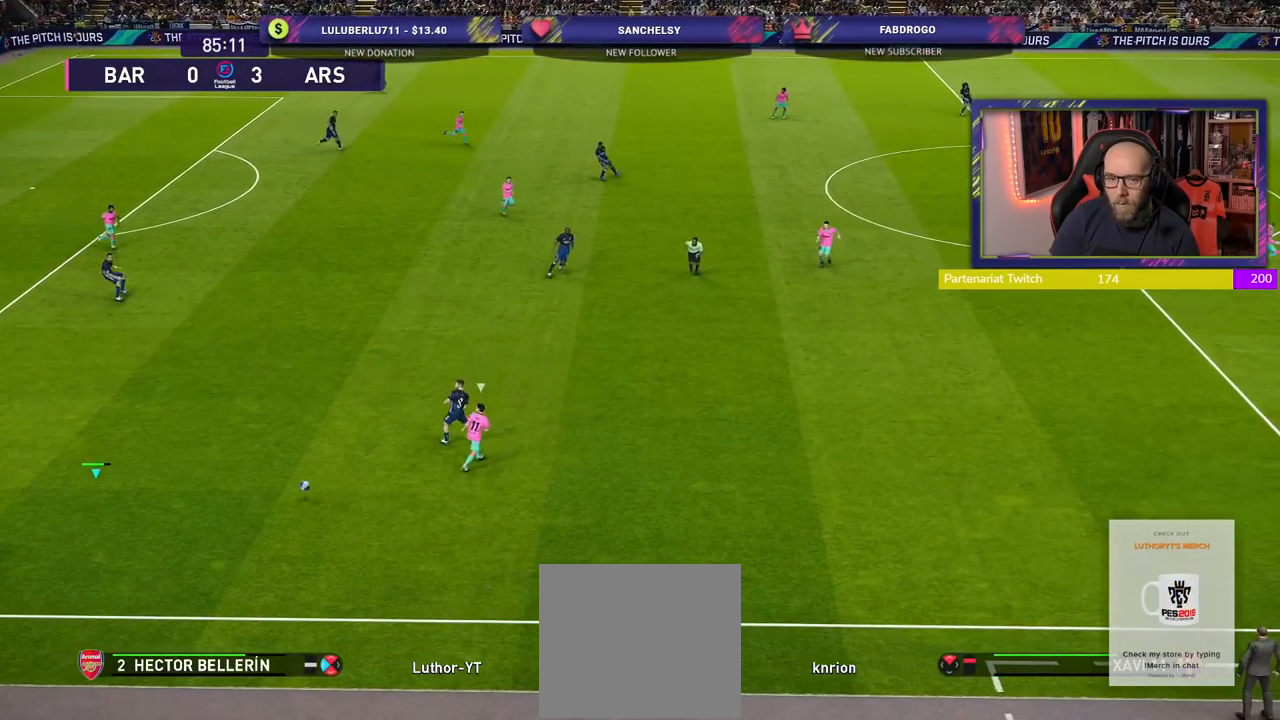
{"buttons": [], "left_stick": "up", "right_stick": "center", "events": [[100, "left_stick", "up-right"], [360, "left_stick", "up"]]}
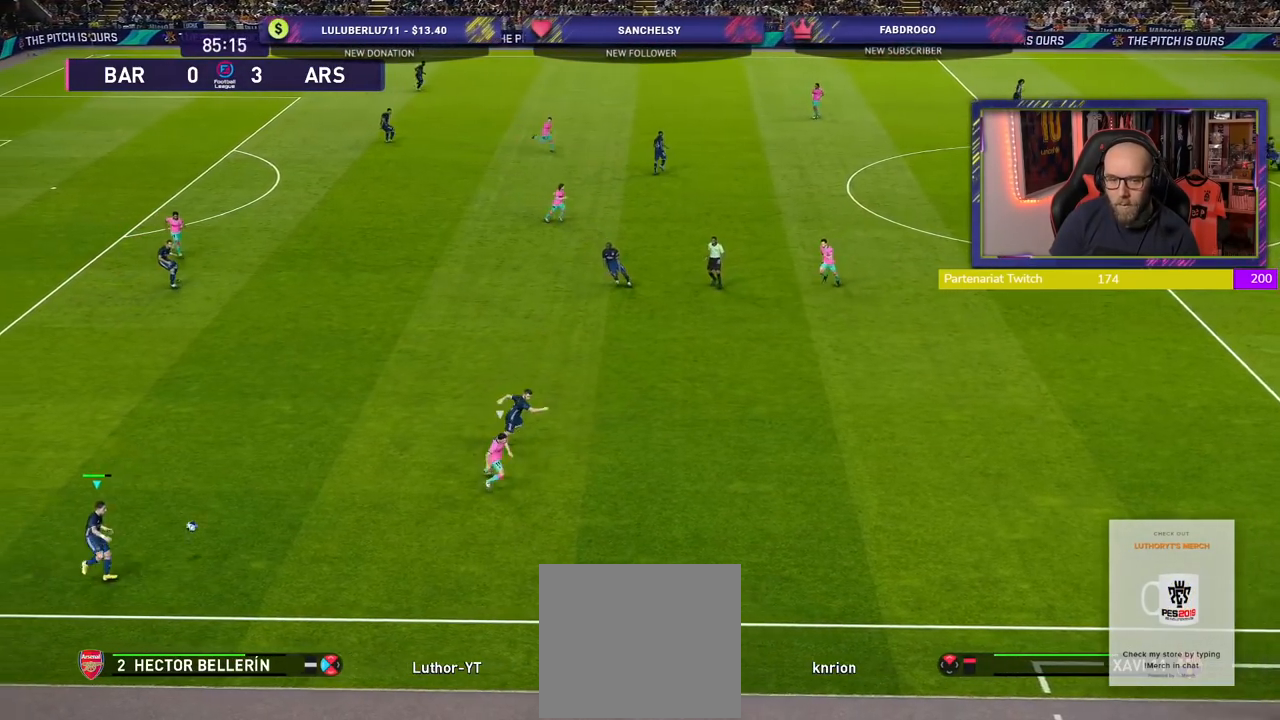
{"buttons": [], "left_stick": "right", "right_stick": "center", "events": [[260, "TRIANGLE", "down"], [320, "left_stick", "right"], [380, "TRIANGLE", "up"]]}
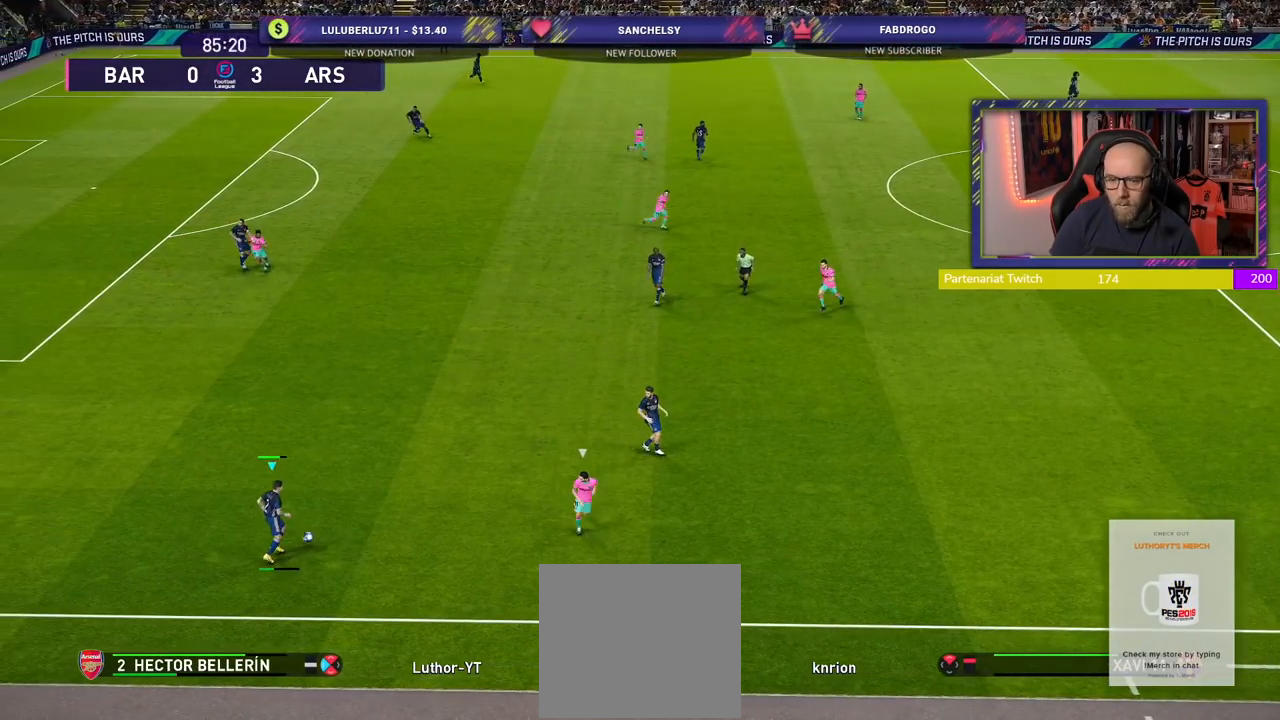
{"buttons": ["R2"], "left_stick": "right", "right_stick": "center", "events": [[480, "R2", "down"]]}
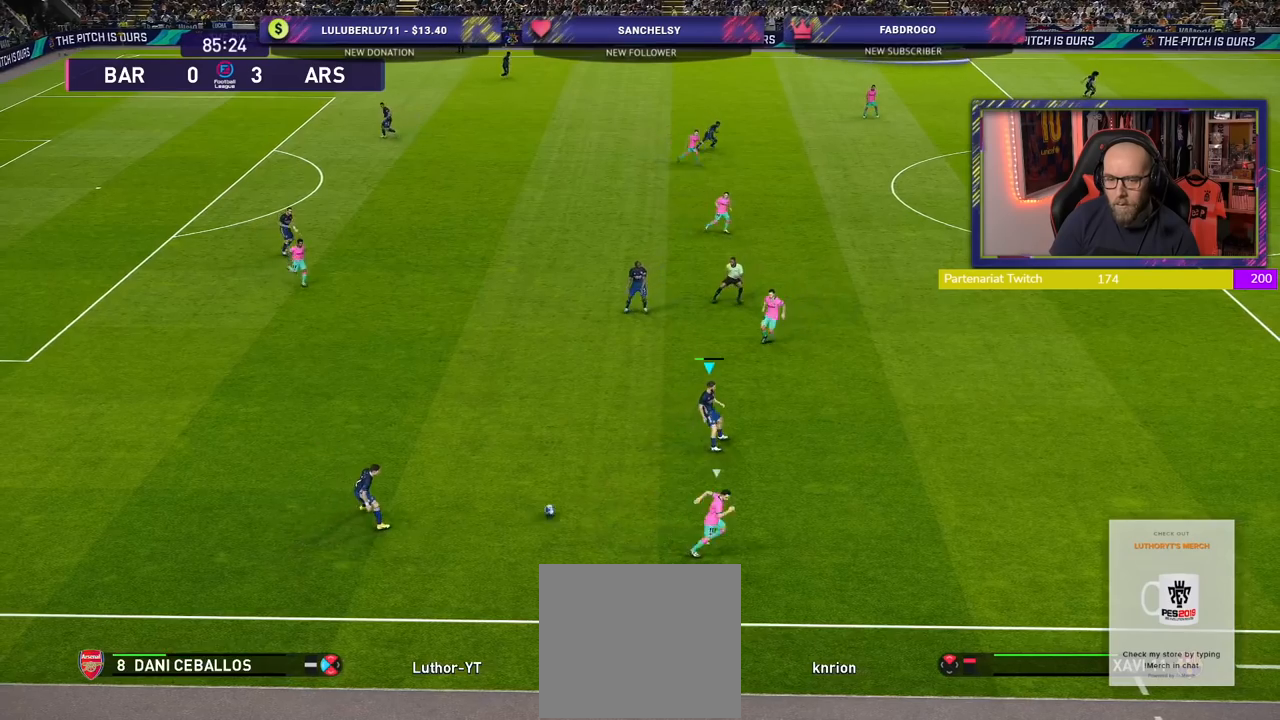
{"buttons": ["R2"], "left_stick": "right", "right_stick": "center", "events": []}
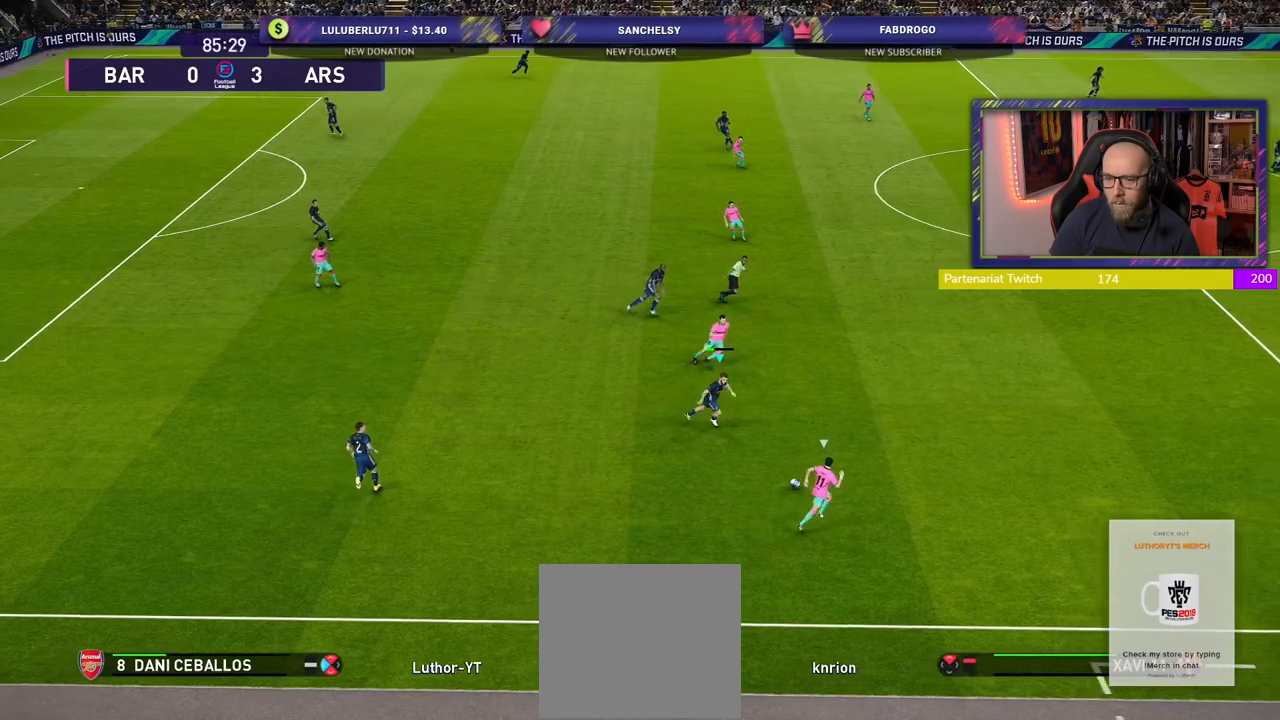
{"buttons": ["R2"], "left_stick": "right", "right_stick": "center", "events": []}
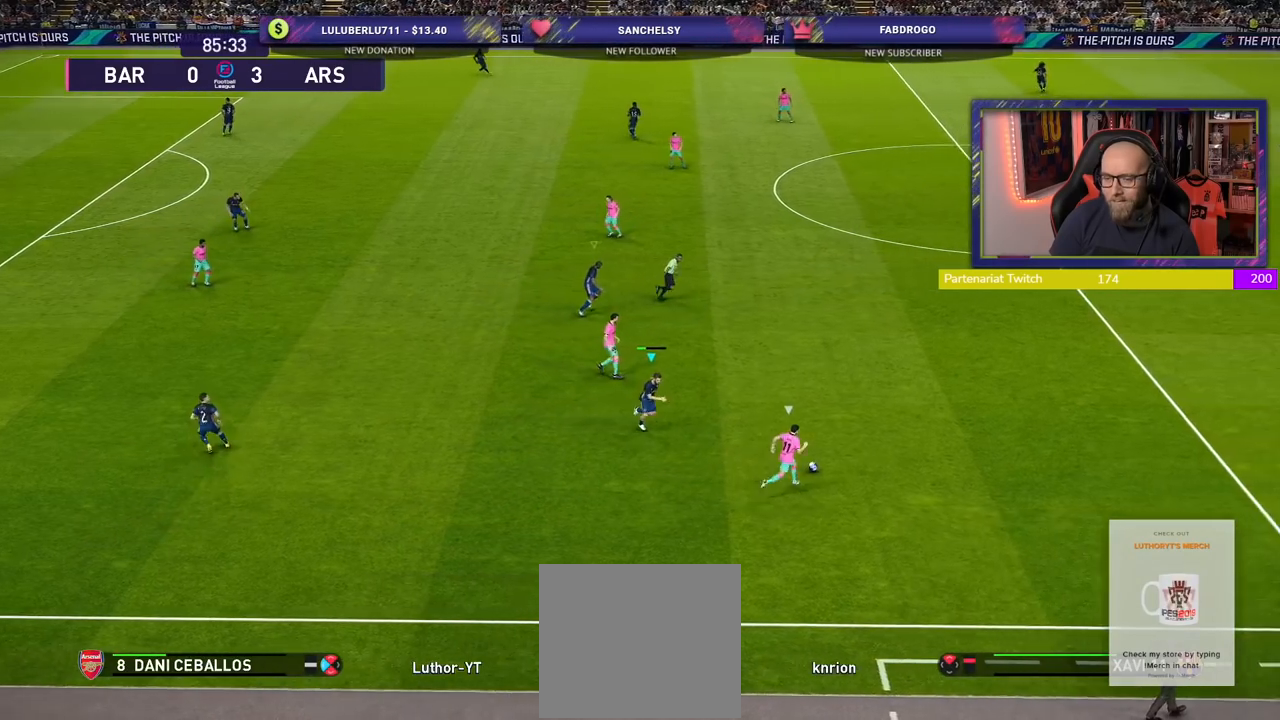
{"buttons": ["R2"], "left_stick": "up-right", "right_stick": "center", "events": [[40, "left_stick", "up-right"]]}
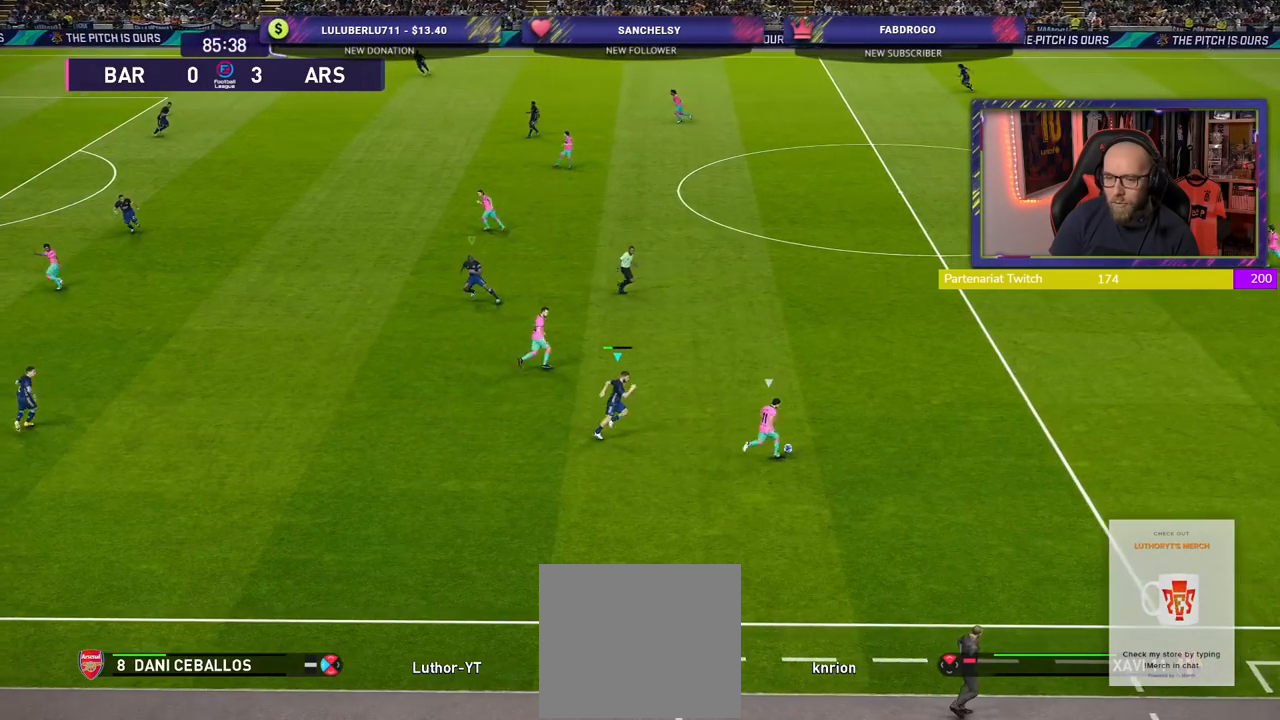
{"buttons": ["R2"], "left_stick": "up-right", "right_stick": "center", "events": []}
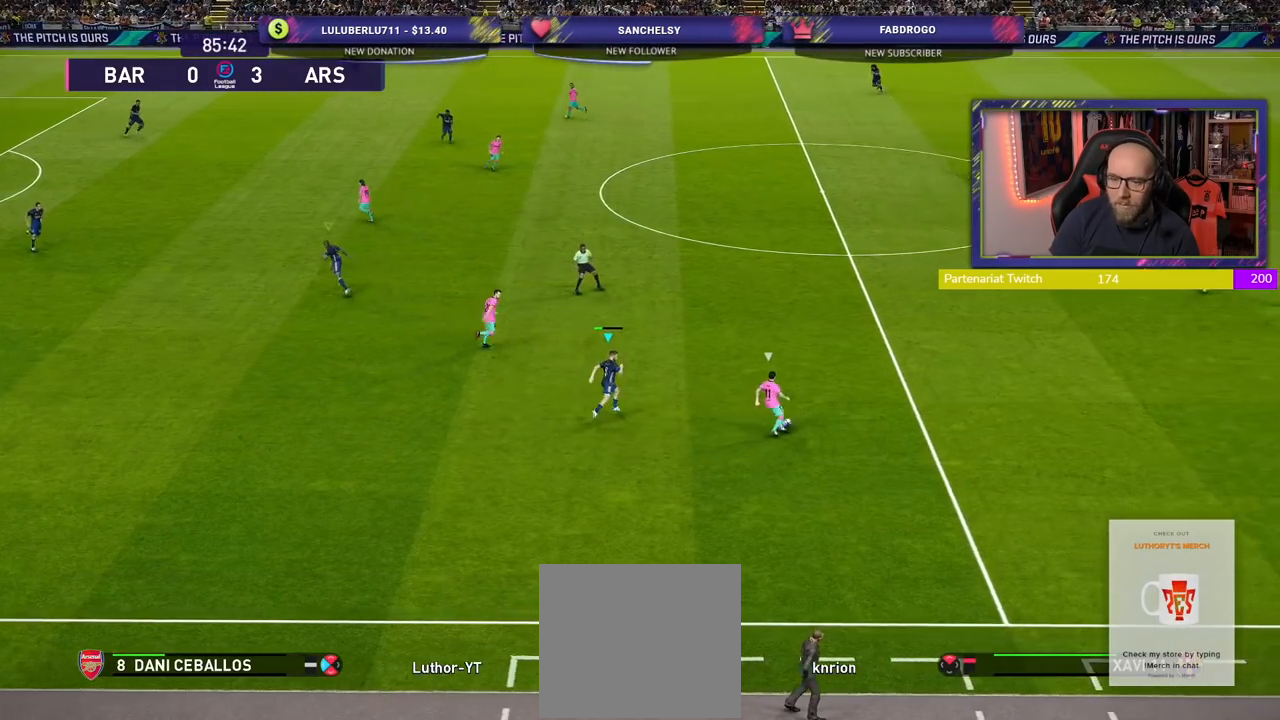
{"buttons": ["R2"], "left_stick": "up-right", "right_stick": "center", "events": []}
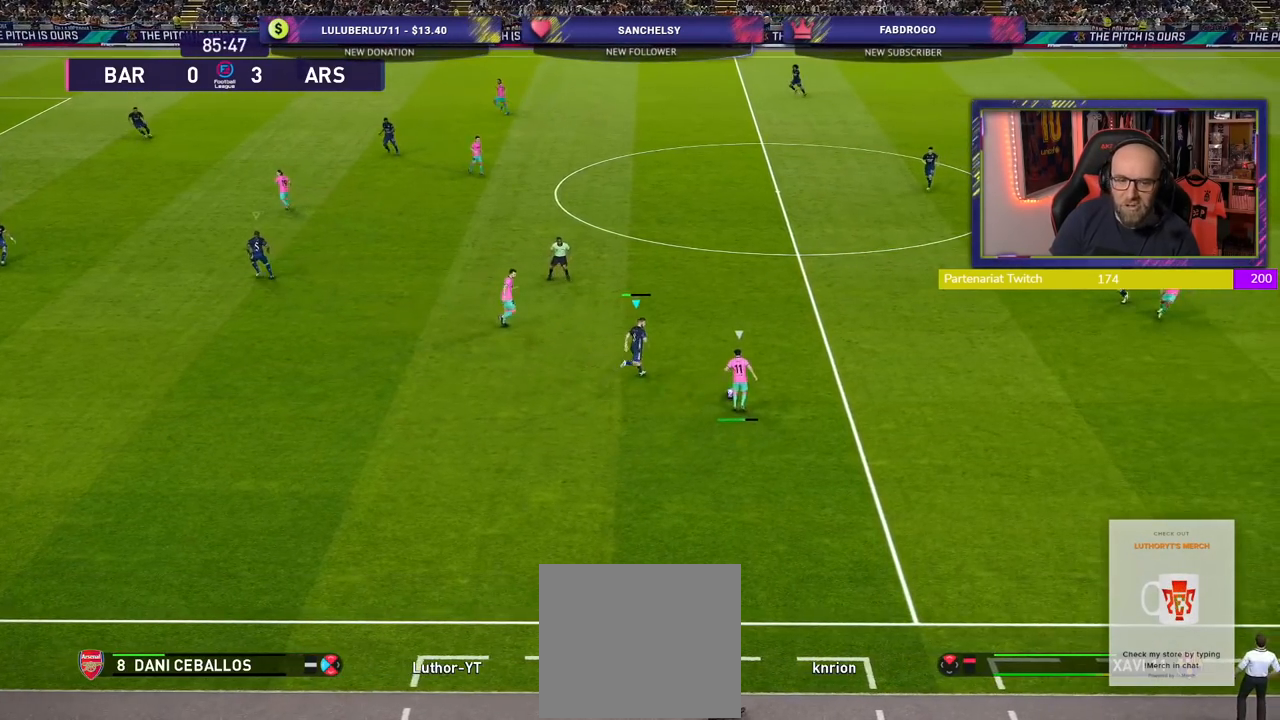
{"buttons": ["CROSS"], "left_stick": "center", "right_stick": "center", "events": [[140, "CROSS", "down"], [260, "R2", "up"], [280, "left_stick", "center"]]}
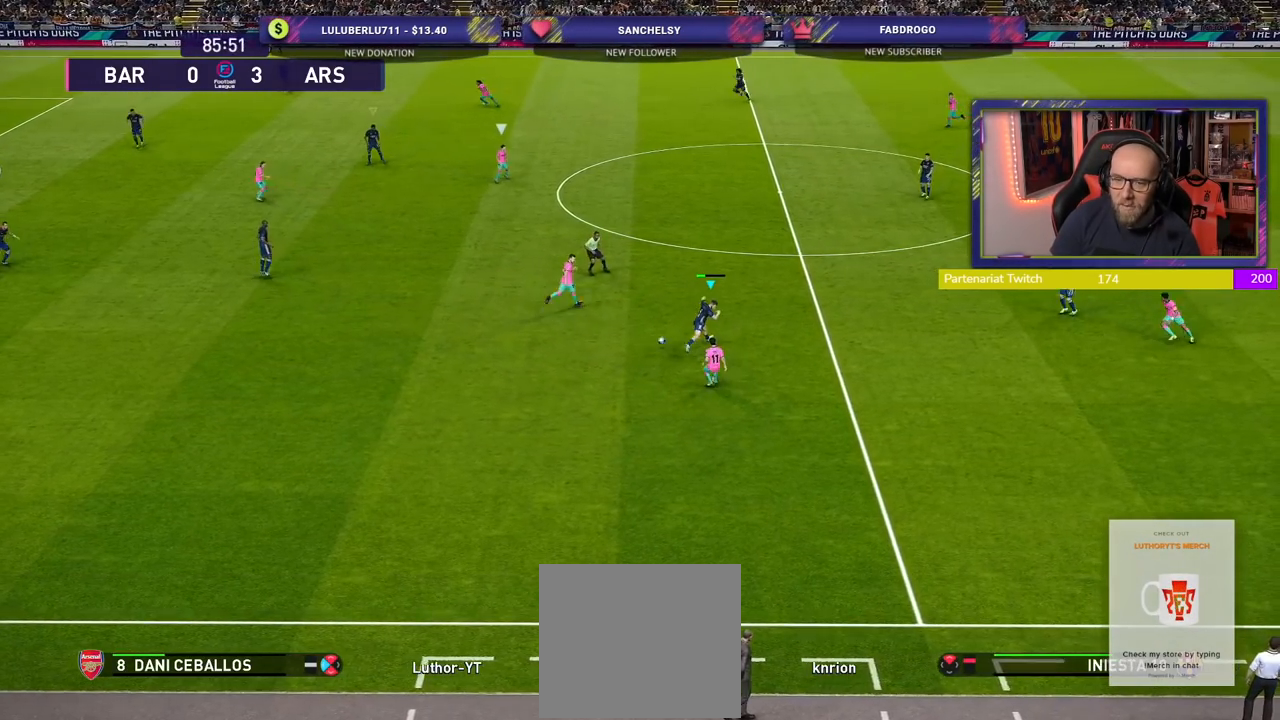
{"buttons": ["CROSS", "L1"], "left_stick": "down", "right_stick": "center", "events": [[120, "left_stick", "down-right"], [240, "left_stick", "down"], [480, "L1", "down"]]}
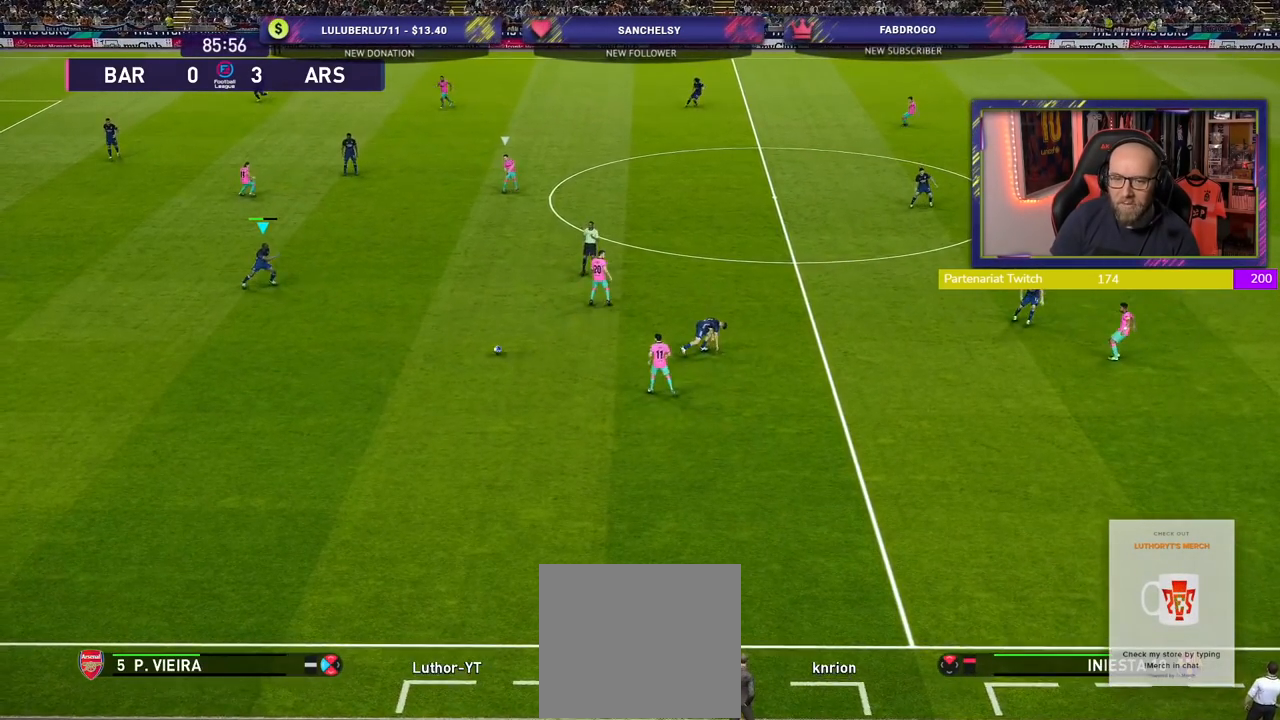
{"buttons": [], "left_stick": "down-right", "right_stick": "center", "events": [[60, "left_stick", "down-right"], [100, "L1", "up"], [180, "CROSS", "up"]]}
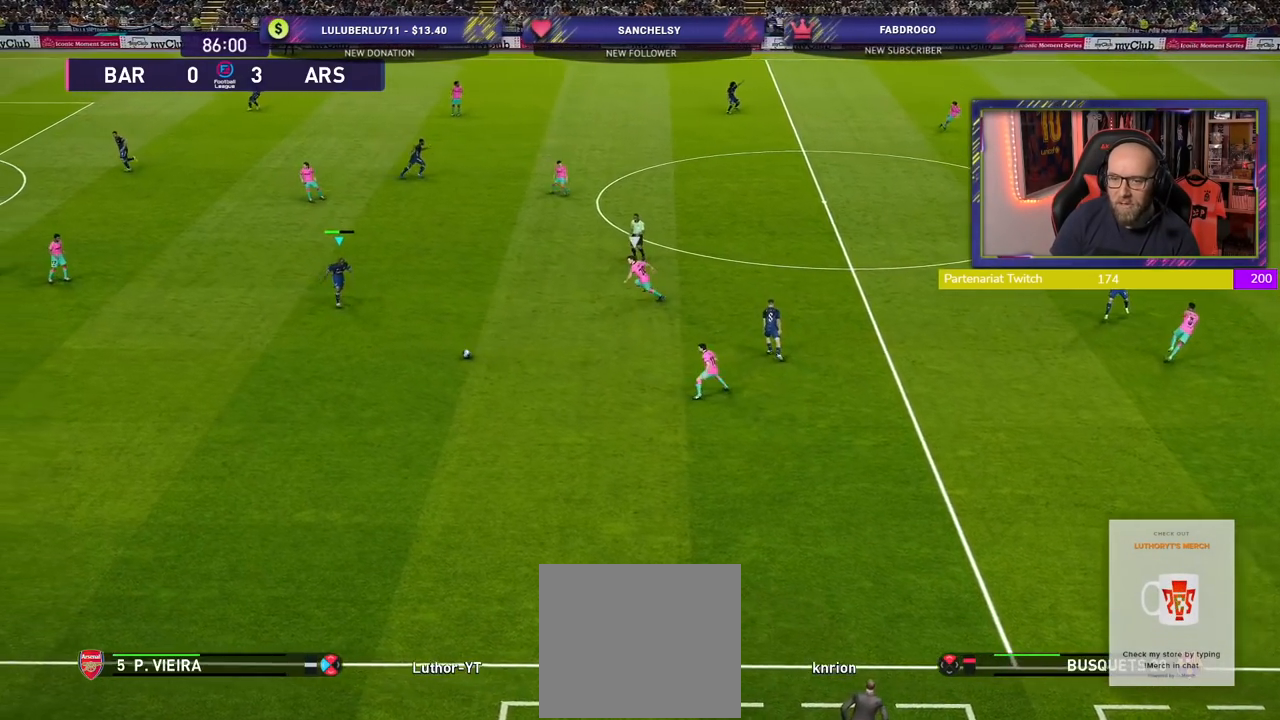
{"buttons": [], "left_stick": "right", "right_stick": "center", "events": [[240, "left_stick", "right"], [300, "CROSS", "down"], [500, "CROSS", "up"]]}
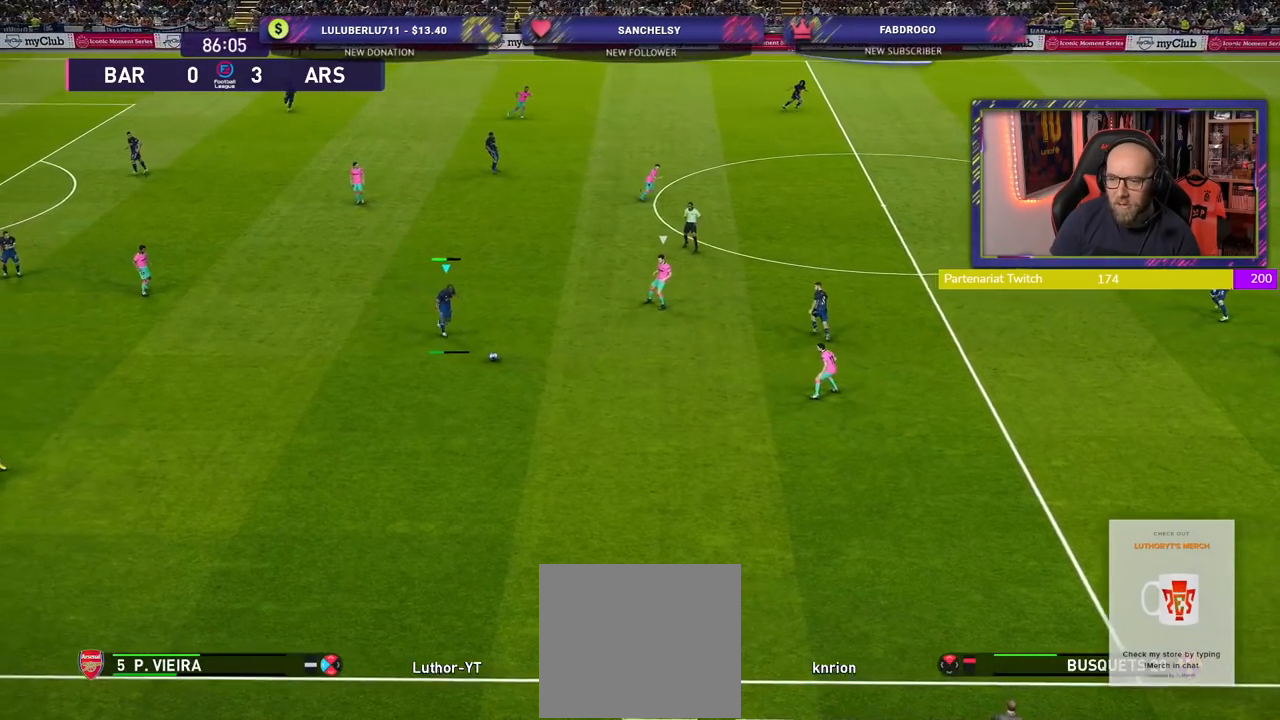
{"buttons": [], "left_stick": "left", "right_stick": "center", "events": [[200, "left_stick", "center"], [480, "left_stick", "left"]]}
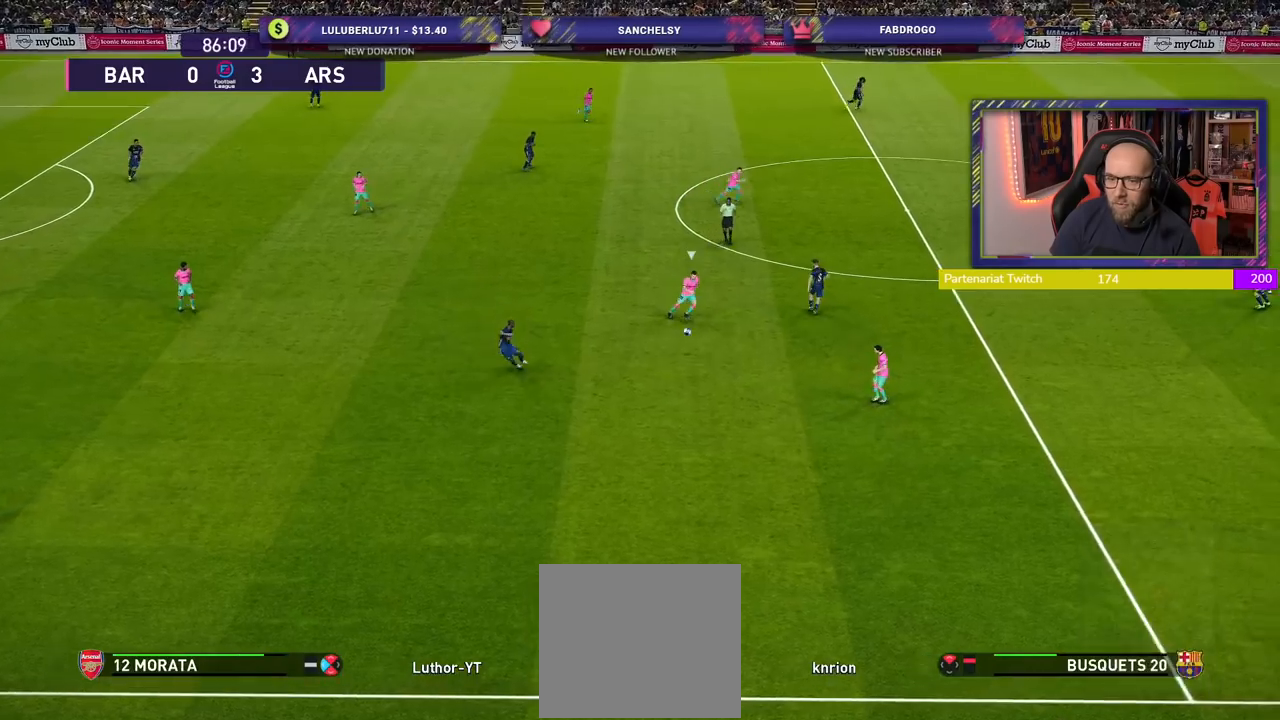
{"buttons": [], "left_stick": "left", "right_stick": "center", "events": []}
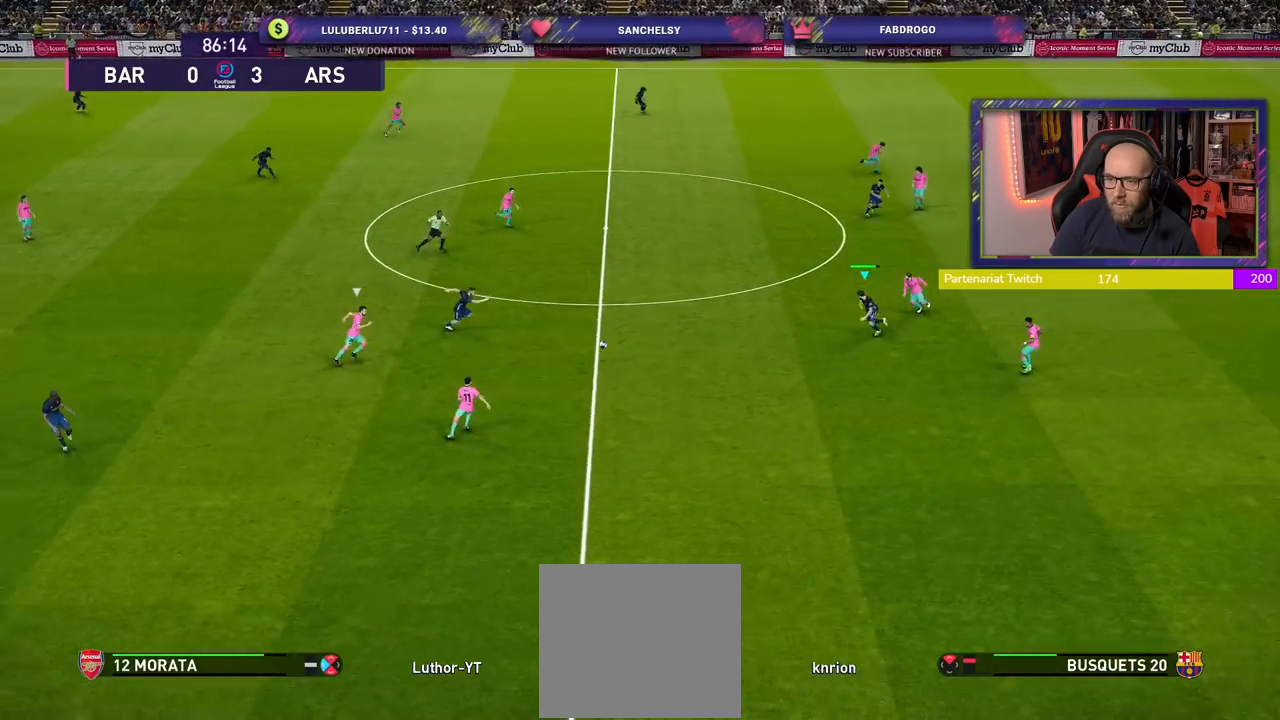
{"buttons": [], "left_stick": "center", "right_stick": "center", "events": [[40, "CROSS", "down"], [40, "L1", "down"], [120, "CROSS", "up"], [200, "L1", "up"], [220, "left_stick", "center"]]}
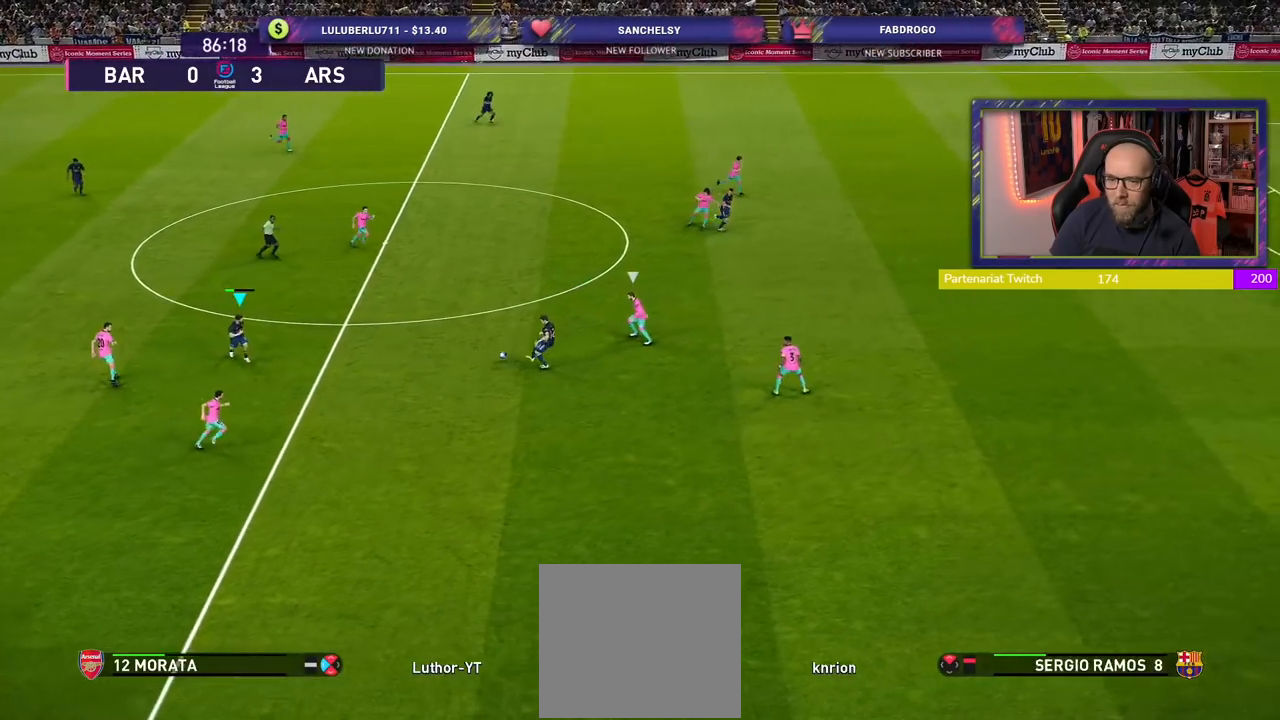
{"buttons": [], "left_stick": "up-right", "right_stick": "center", "events": [[100, "left_stick", "right"], [280, "left_stick", "up-right"]]}
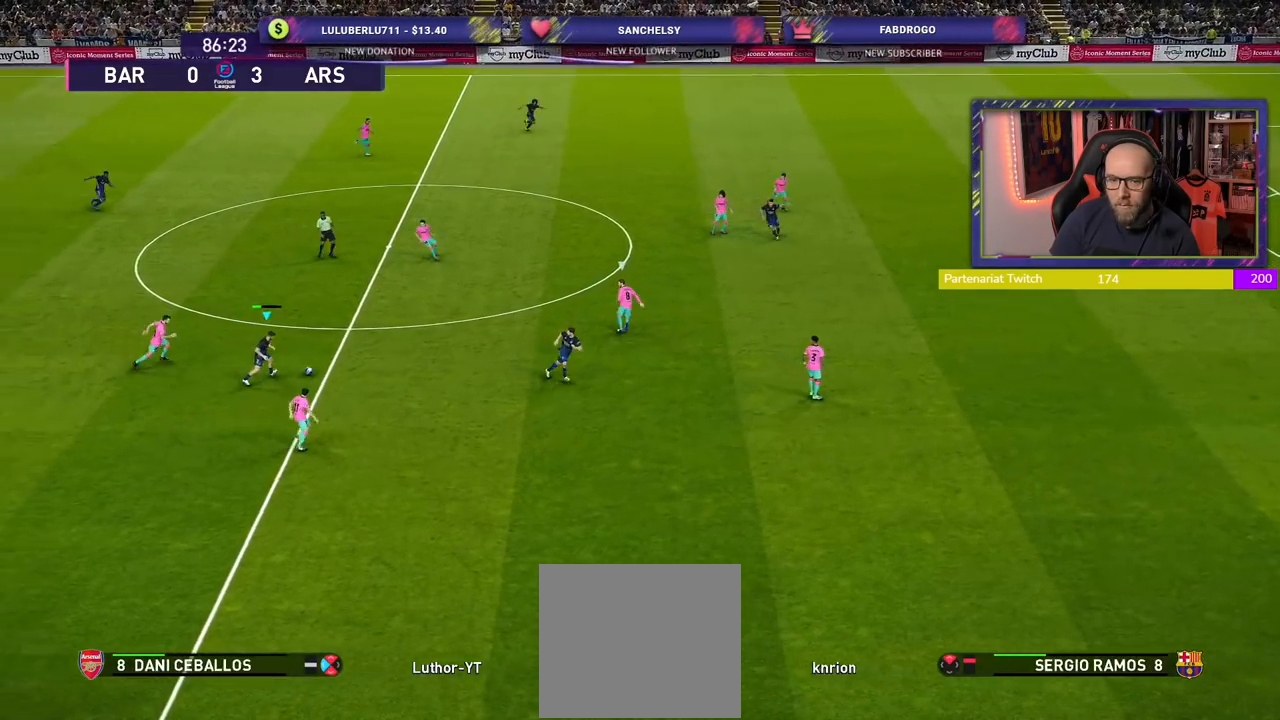
{"buttons": ["CROSS"], "left_stick": "down-right", "right_stick": "center", "events": [[320, "left_stick", "right"], [440, "CROSS", "down"], [480, "left_stick", "down-right"]]}
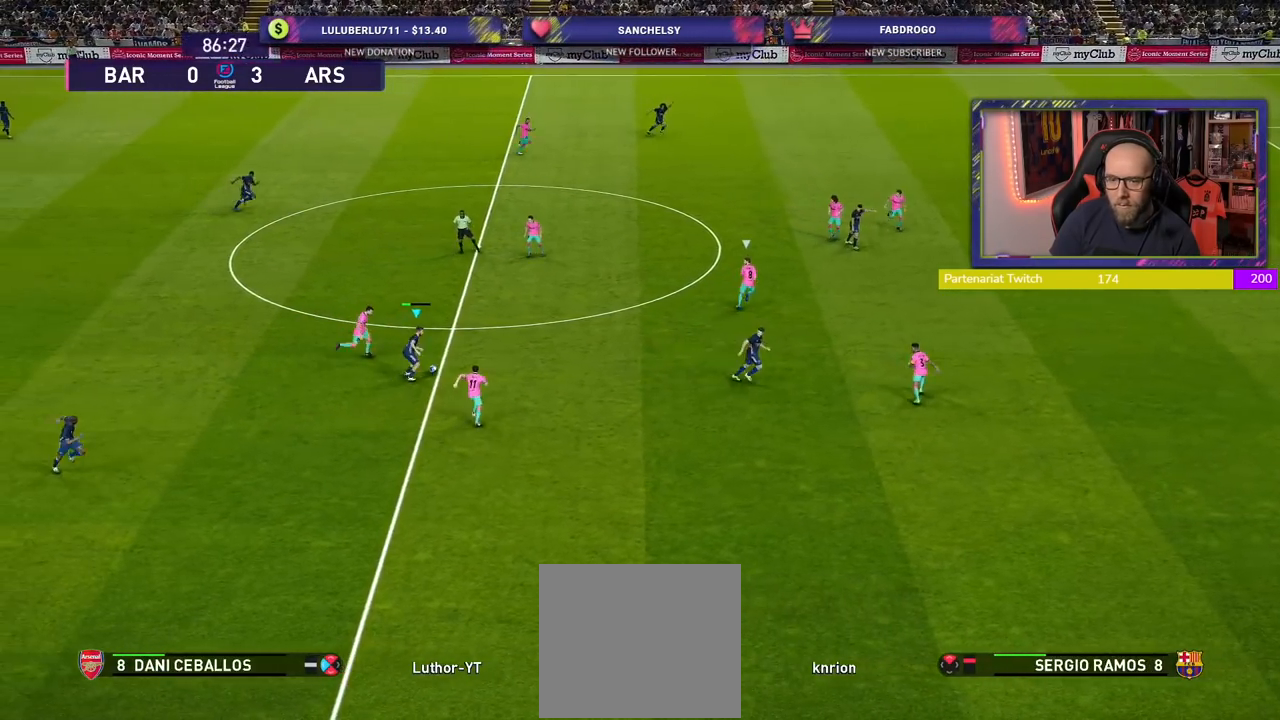
{"buttons": [], "left_stick": "center", "right_stick": "center", "events": [[100, "CROSS", "up"], [240, "left_stick", "right"], [360, "left_stick", "center"]]}
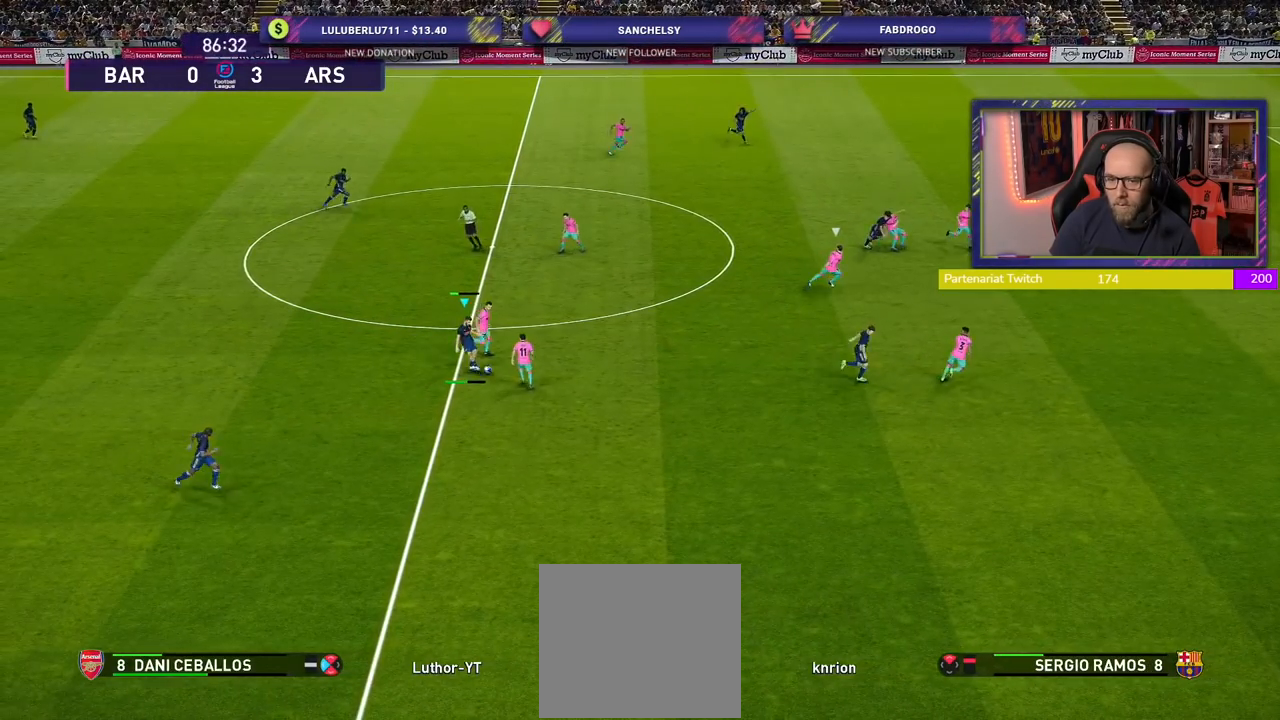
{"buttons": [], "left_stick": "down-left", "right_stick": "center", "events": [[280, "left_stick", "down-left"]]}
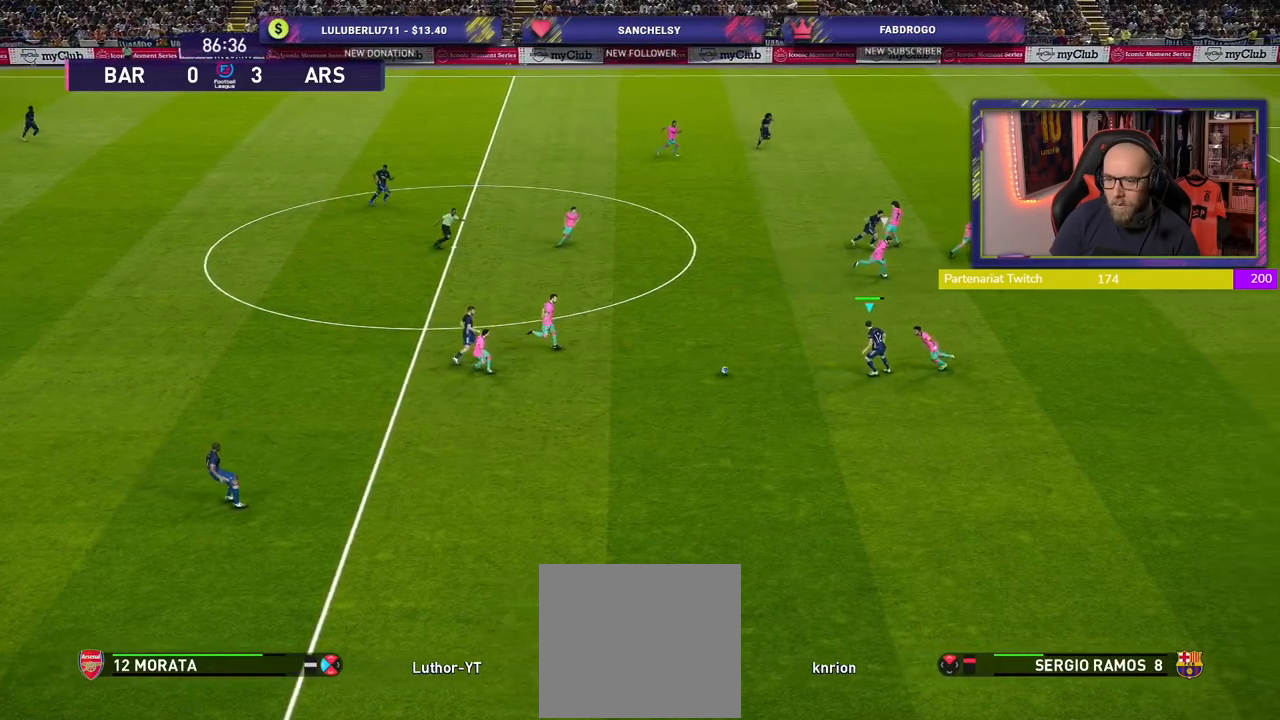
{"buttons": [], "left_stick": "down-right", "right_stick": "center", "events": [[40, "L1", "down"], [60, "CROSS", "down"], [180, "CROSS", "up"], [180, "left_stick", "down"], [200, "L1", "up"], [400, "left_stick", "down-right"]]}
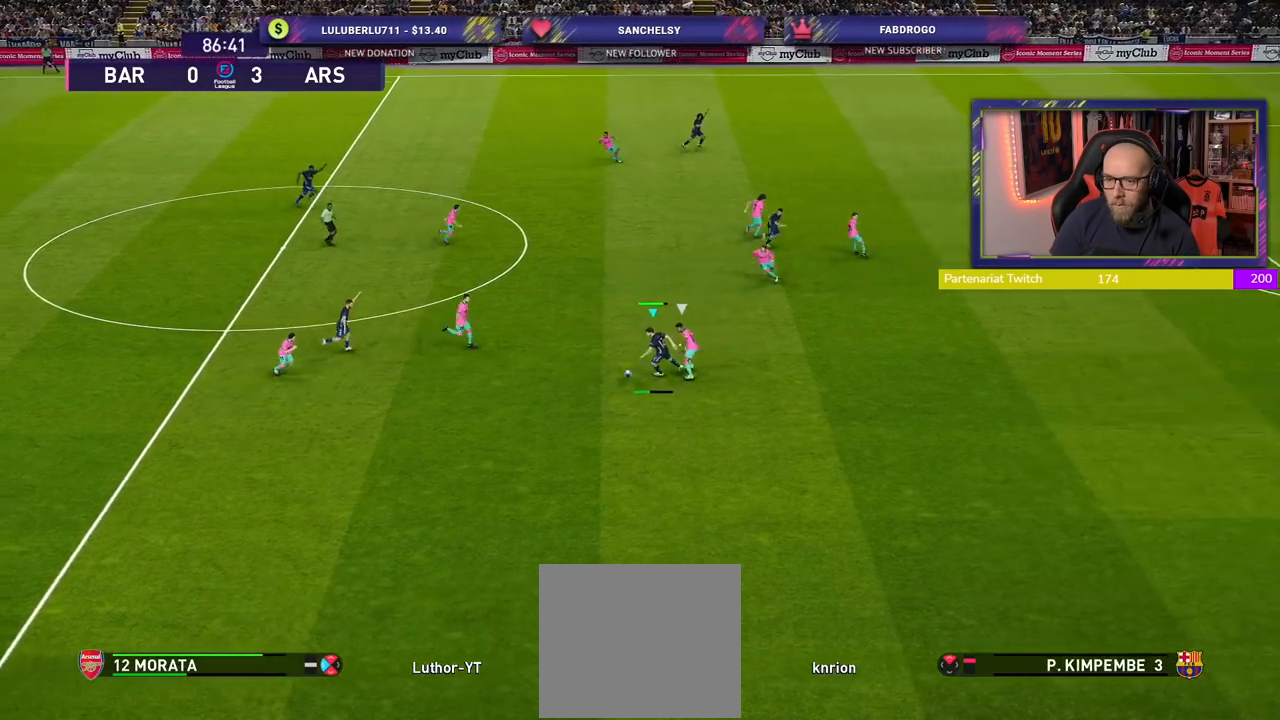
{"buttons": [], "left_stick": "down-right", "right_stick": "center", "events": []}
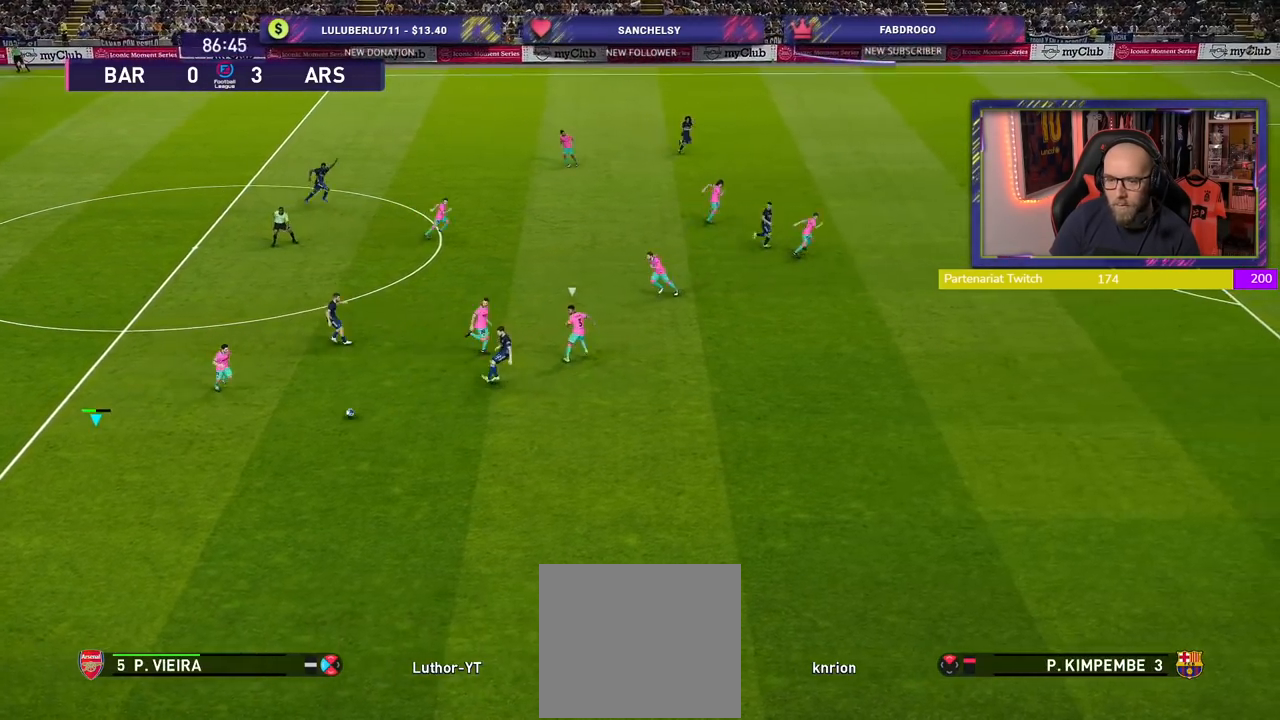
{"buttons": [], "left_stick": "down-right", "right_stick": "center", "events": [[40, "R2", "down"], [360, "R2", "up"]]}
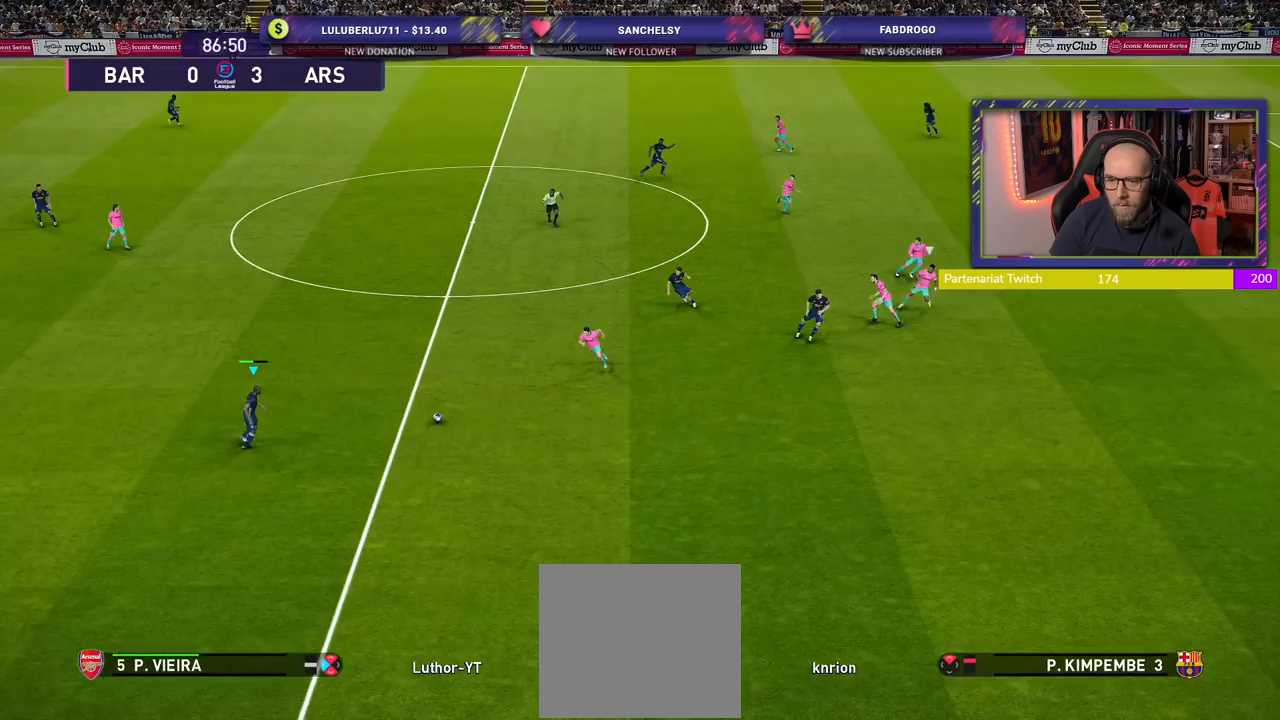
{"buttons": [], "left_stick": "down-right", "right_stick": "center", "events": []}
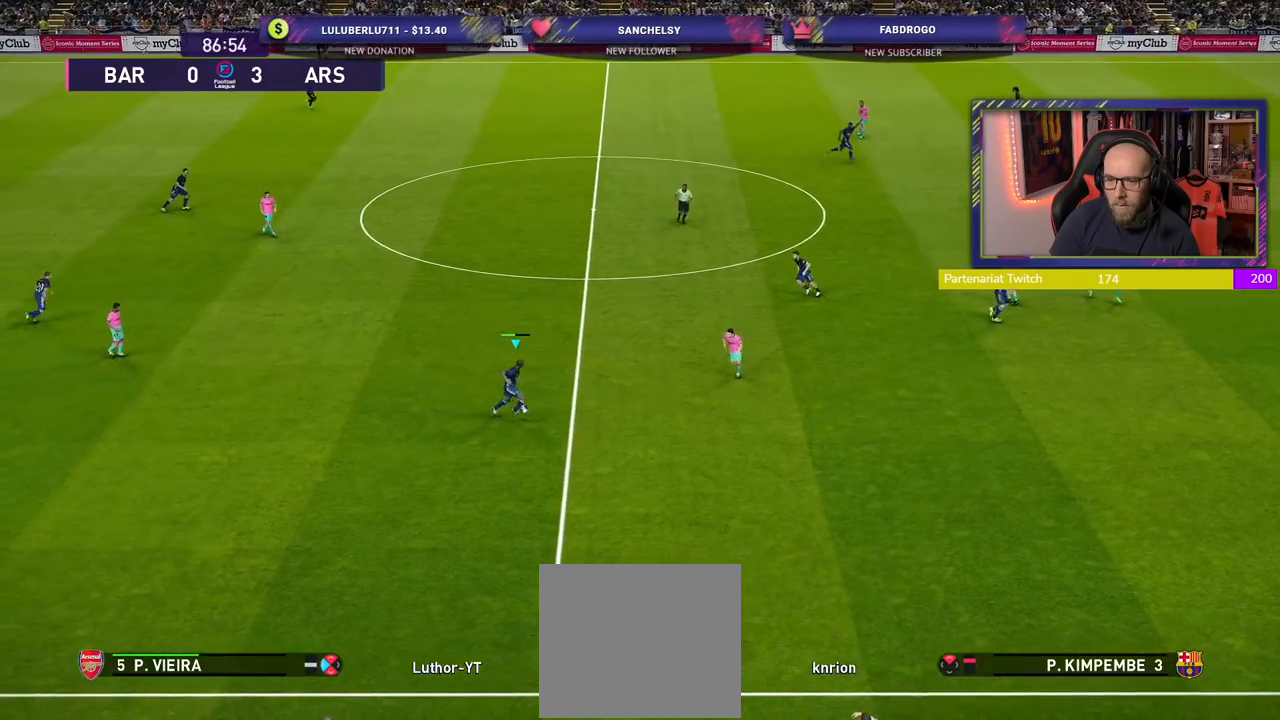
{"buttons": [], "left_stick": "up-right", "right_stick": "center", "events": [[140, "left_stick", "up"], [160, "CROSS", "down"], [260, "CROSS", "up"], [320, "left_stick", "up-right"]]}
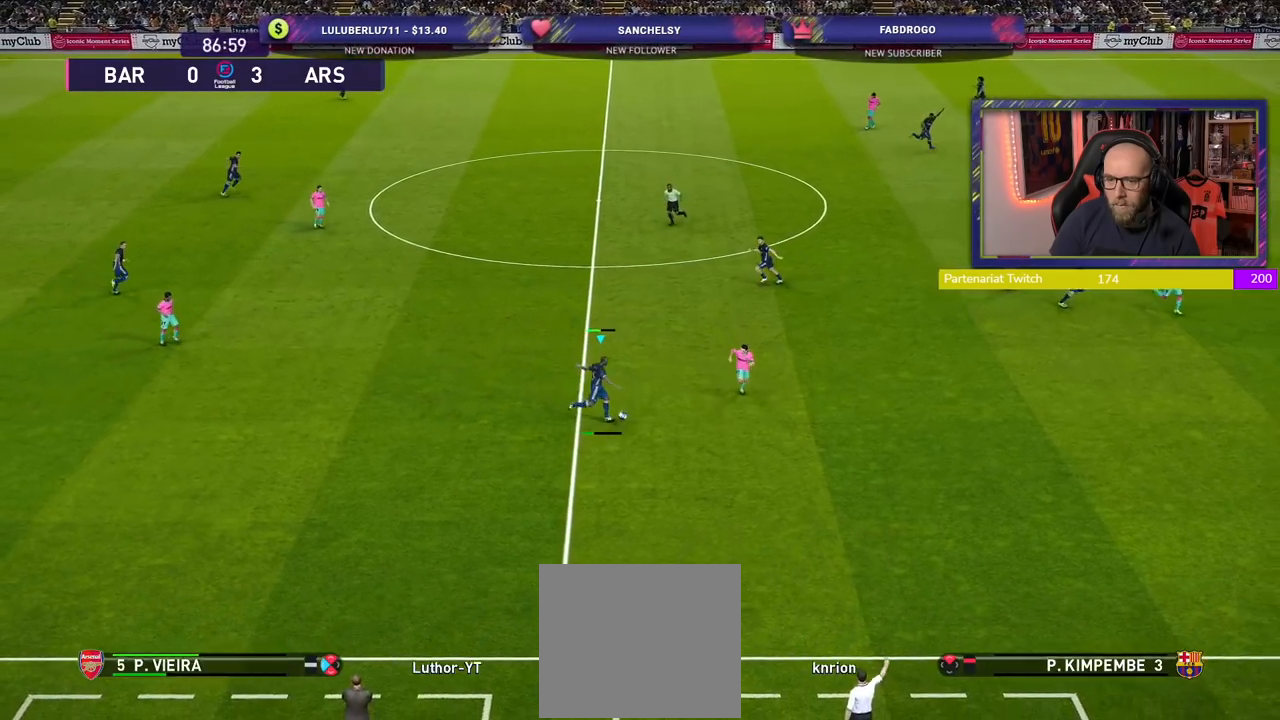
{"buttons": [], "left_stick": "down-right", "right_stick": "center", "events": [[40, "left_stick", "right"], [140, "left_stick", "center"], [300, "left_stick", "down-right"]]}
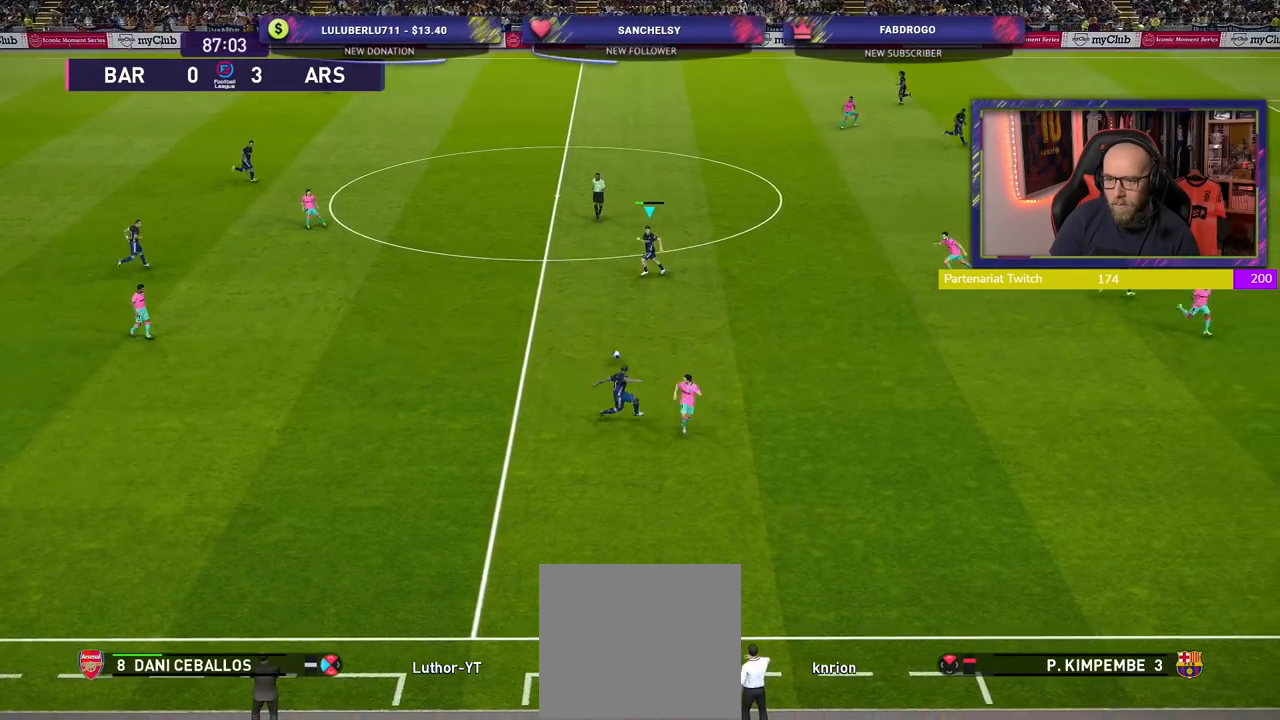
{"buttons": ["TRIANGLE"], "left_stick": "right", "right_stick": "center", "events": [[300, "left_stick", "right"], [460, "TRIANGLE", "down"]]}
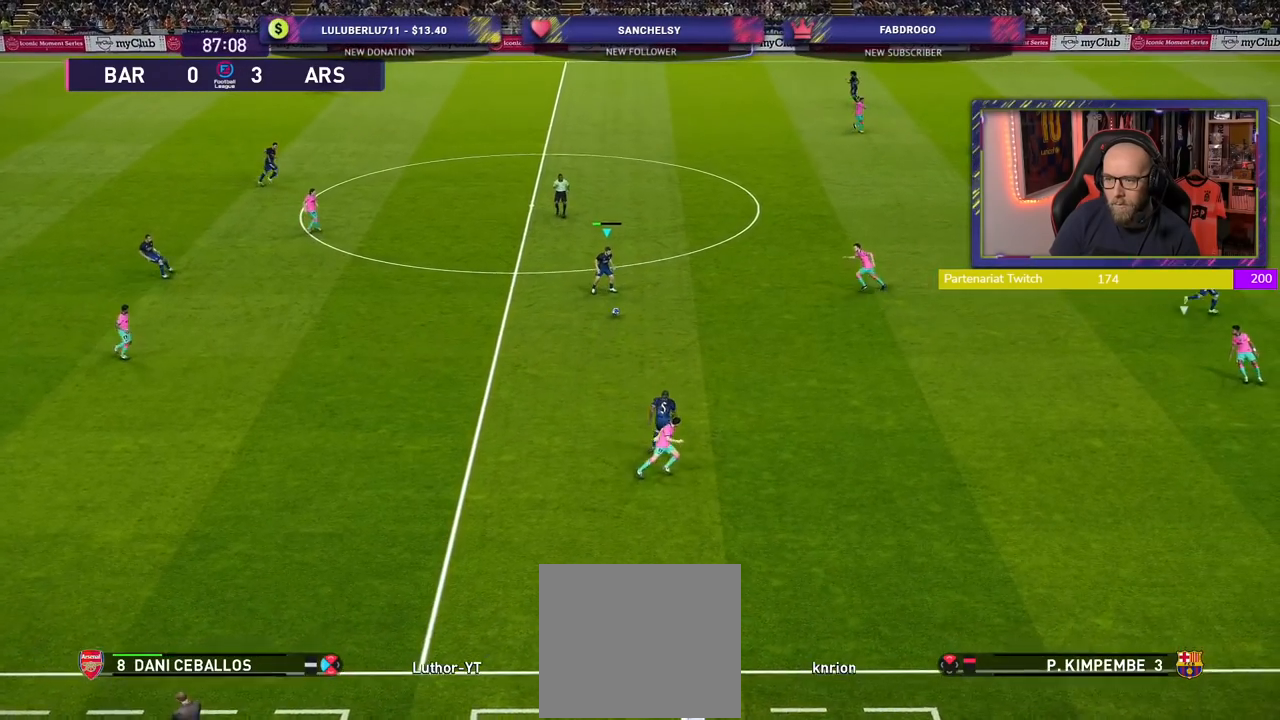
{"buttons": [], "left_stick": "right", "right_stick": "center", "events": [[180, "TRIANGLE", "up"]]}
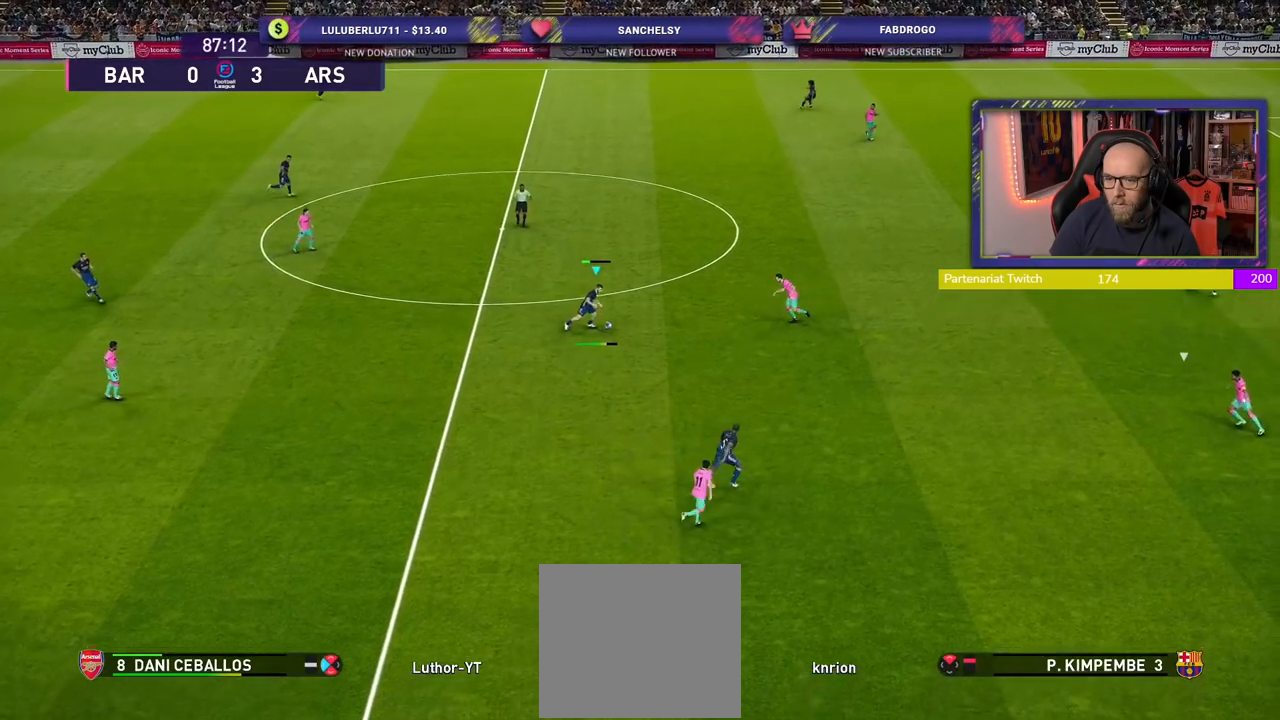
{"buttons": ["R2"], "left_stick": "right", "right_stick": "center", "events": [[100, "R2", "down"]]}